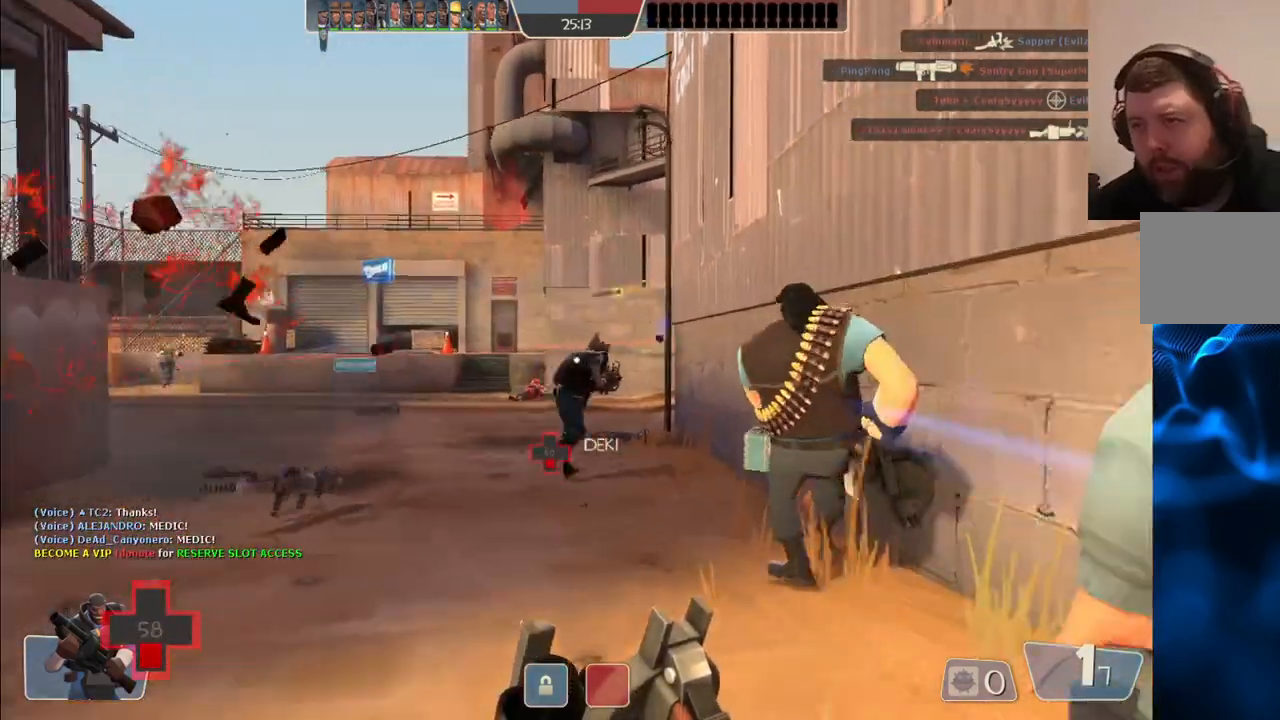
Gameplay with a controller (PlayStation layout); each line is a JSON object with the inputs held at the frame after it. "events" lists button and stick changes between this image and that frame as [ms after this image, input, new state], when the widget could be followed in between.
{"buttons": [], "left_stick": "left", "right_stick": "center", "events": [[200, "left_stick", "up"], [317, "left_stick", "up-left"], [467, "left_stick", "left"]]}
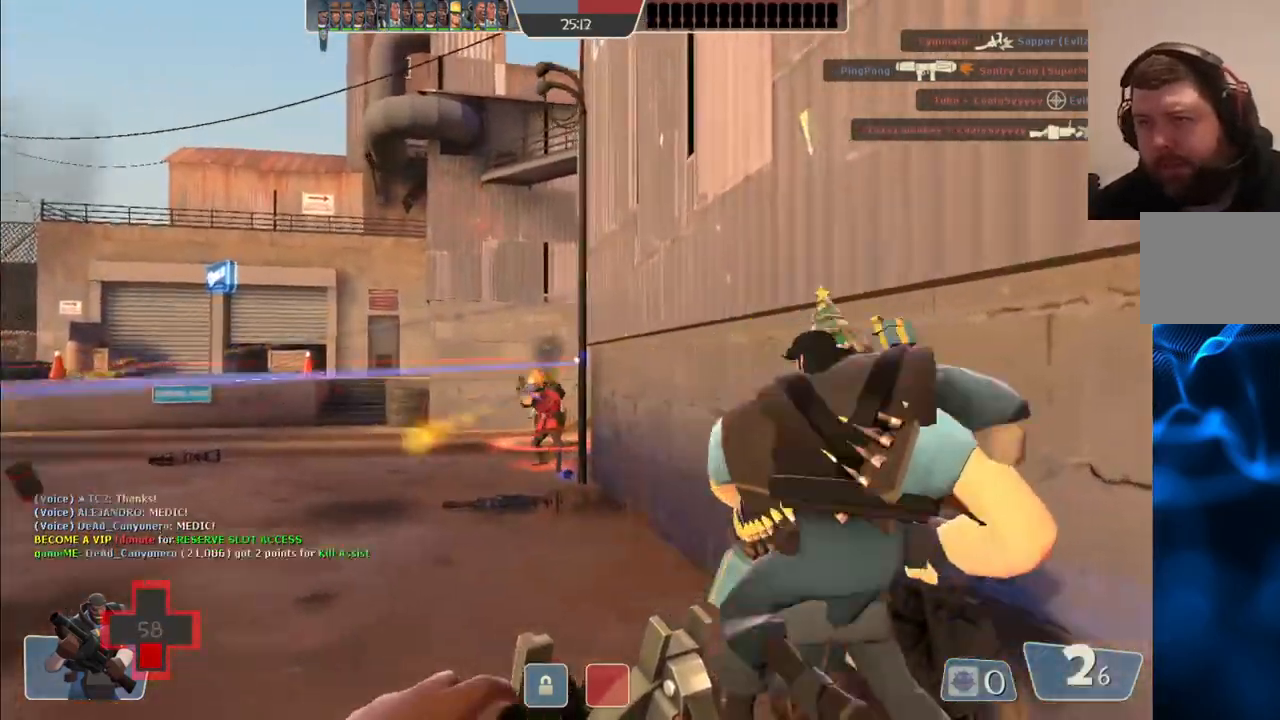
{"buttons": ["R2"], "left_stick": "down-left", "right_stick": "center", "events": [[283, "left_stick", "down-left"], [500, "R2", "down"]]}
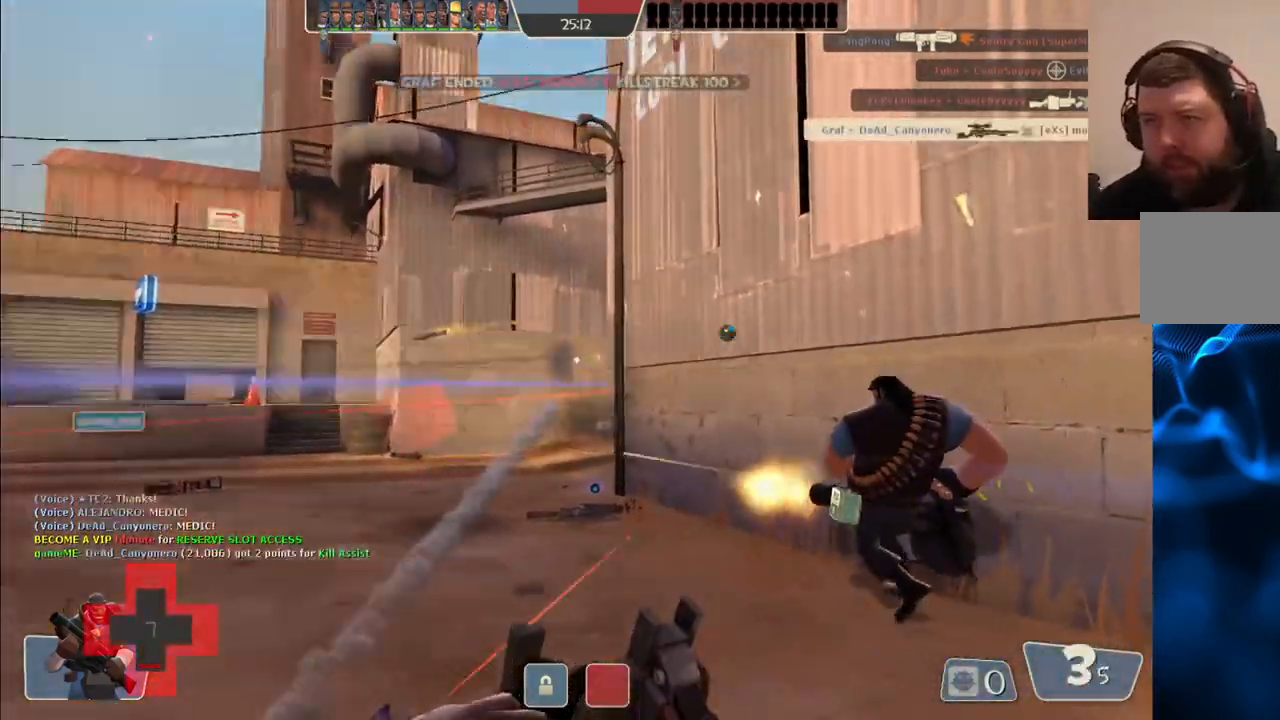
{"buttons": ["R2"], "left_stick": "left", "right_stick": "center", "events": [[100, "left_stick", "down-right"], [317, "left_stick", "left"]]}
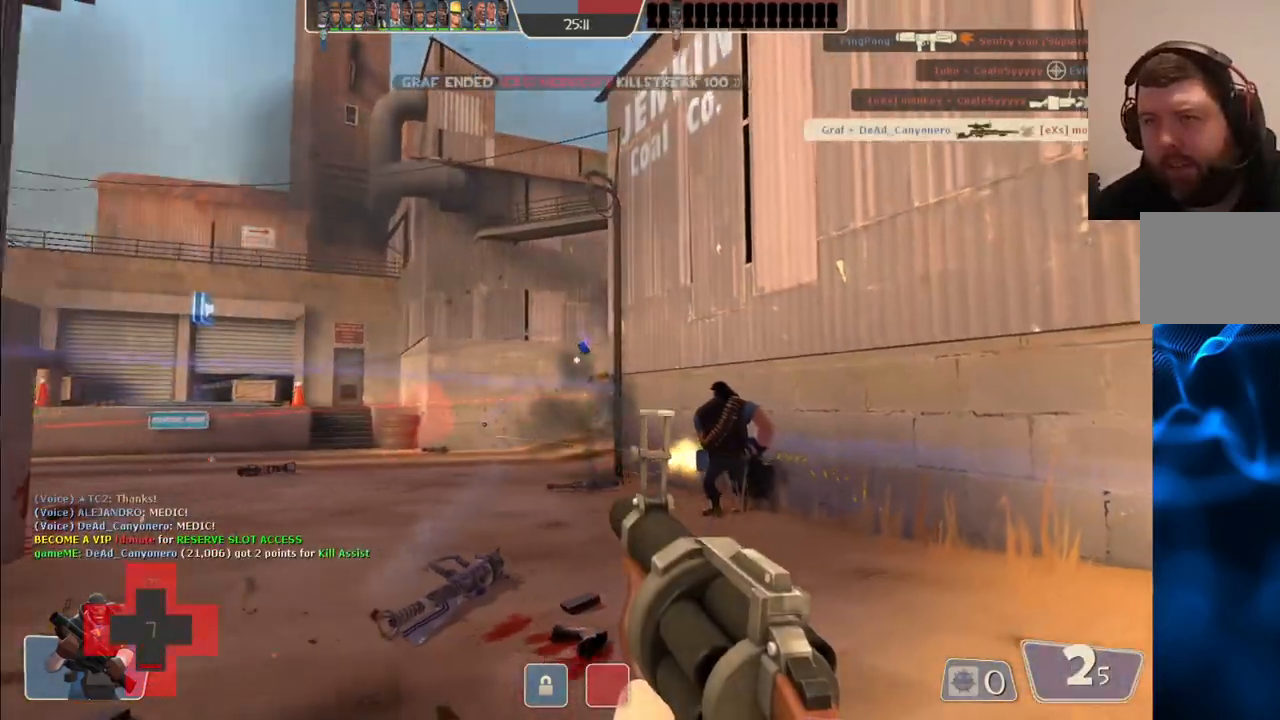
{"buttons": ["R2"], "left_stick": "right", "right_stick": "center", "events": [[83, "left_stick", "up"], [133, "left_stick", "right"], [217, "left_stick", "down"], [300, "left_stick", "left"], [383, "left_stick", "up"], [483, "left_stick", "right"]]}
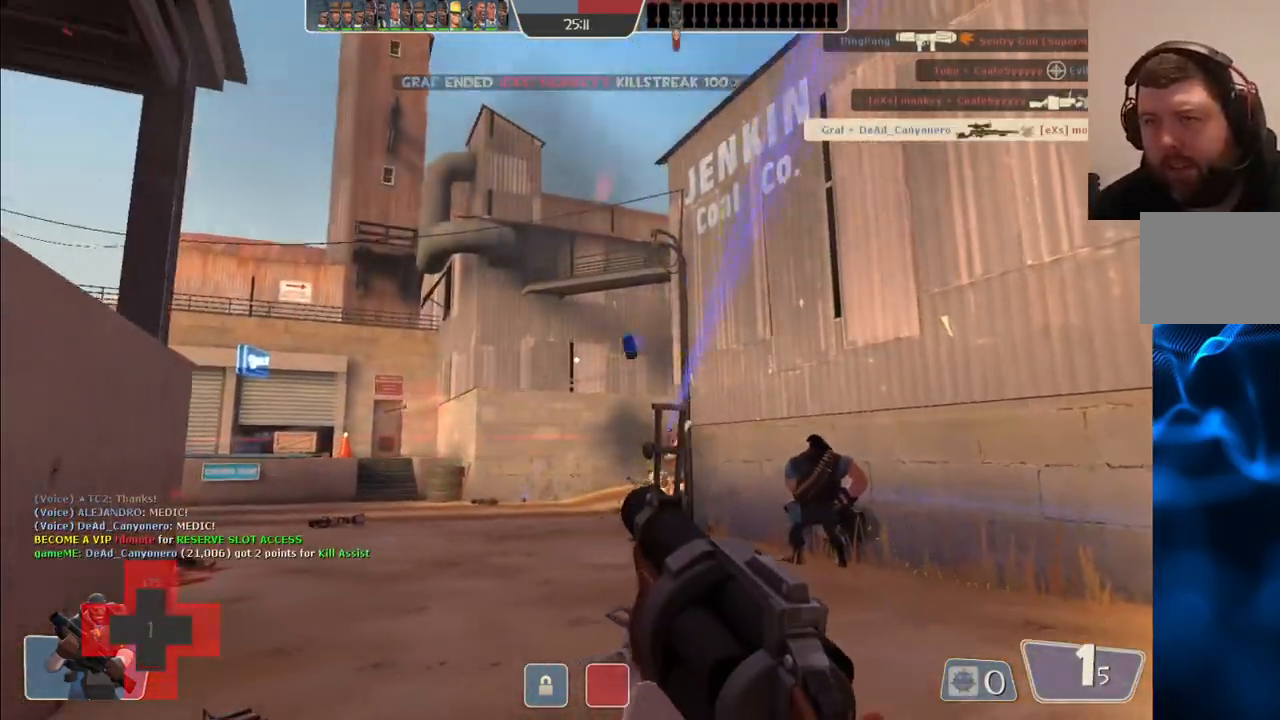
{"buttons": [], "left_stick": "right", "right_stick": "center", "events": [[100, "left_stick", "down"], [233, "left_stick", "down-right"], [350, "left_stick", "right"], [400, "R2", "up"]]}
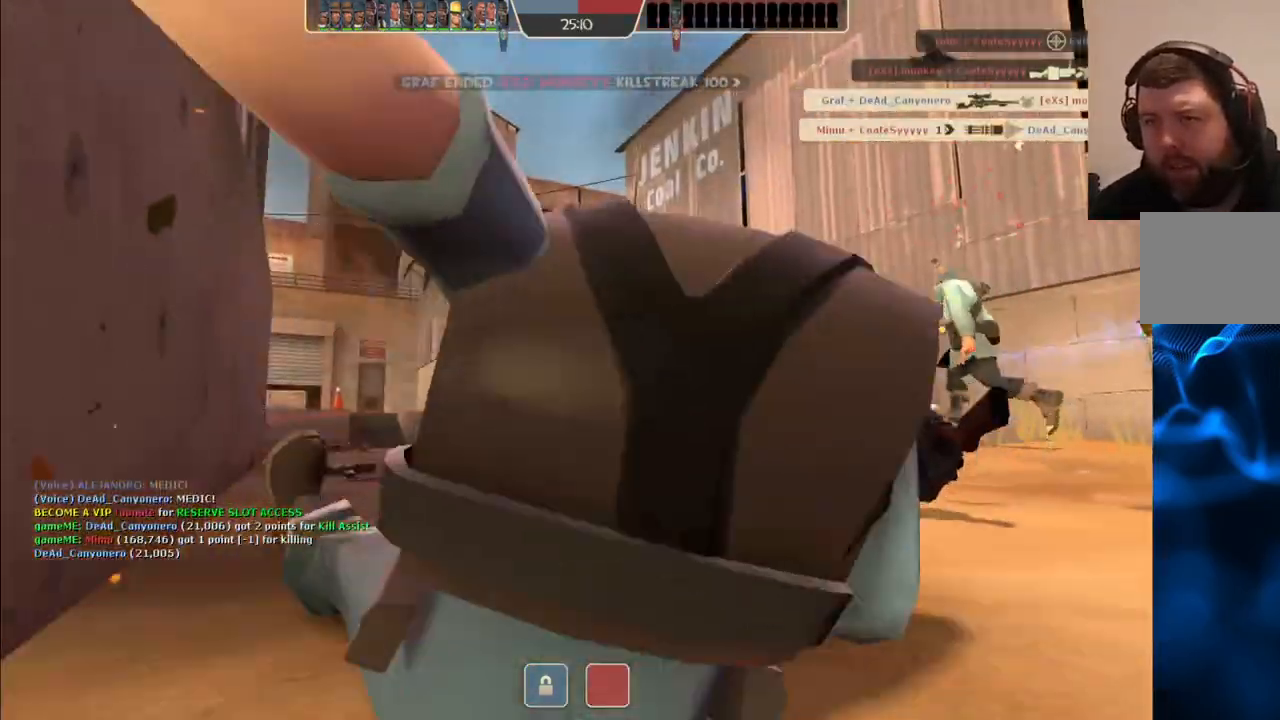
{"buttons": ["SQUARE"], "left_stick": "center", "right_stick": "center", "events": [[33, "SQUARE", "down"], [67, "left_stick", "center"], [100, "SQUARE", "up"], [183, "SQUARE", "down"], [250, "SQUARE", "up"], [350, "SQUARE", "down"], [400, "SQUARE", "up"], [500, "SQUARE", "down"]]}
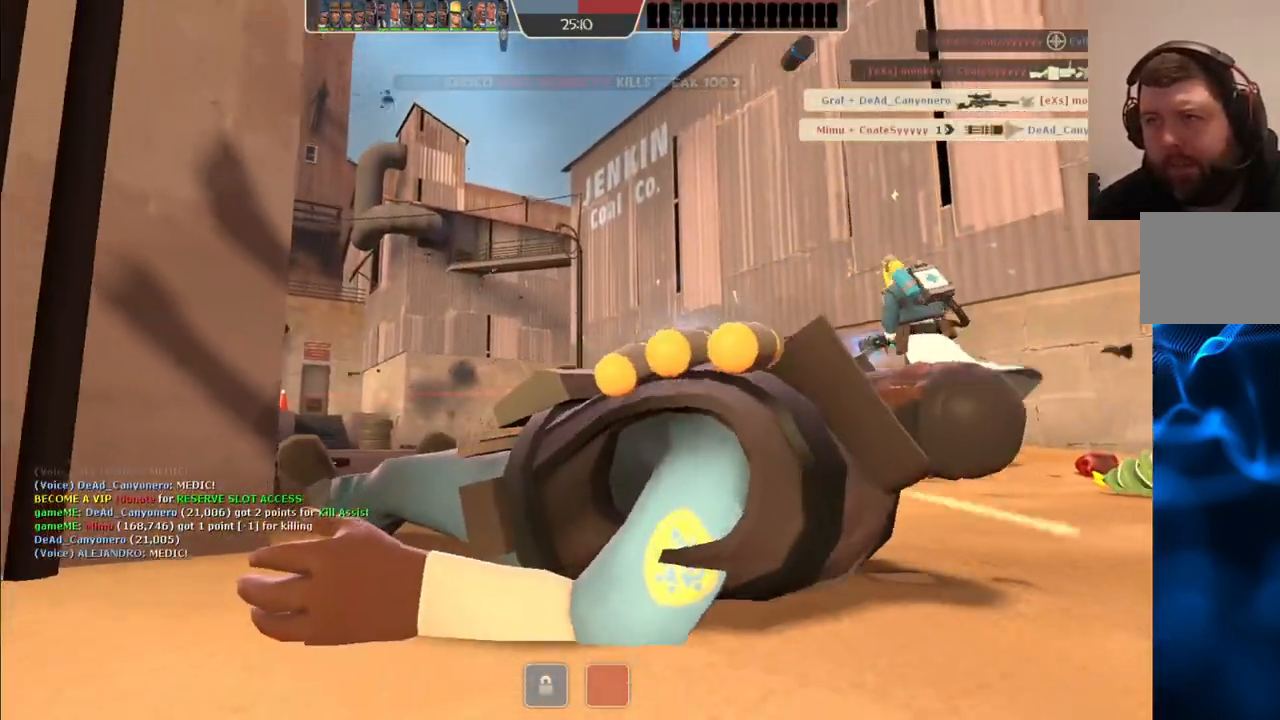
{"buttons": [], "left_stick": "center", "right_stick": "center", "events": [[67, "SQUARE", "up"], [150, "SQUARE", "down"], [217, "SQUARE", "up"], [317, "SQUARE", "down"], [383, "SQUARE", "up"]]}
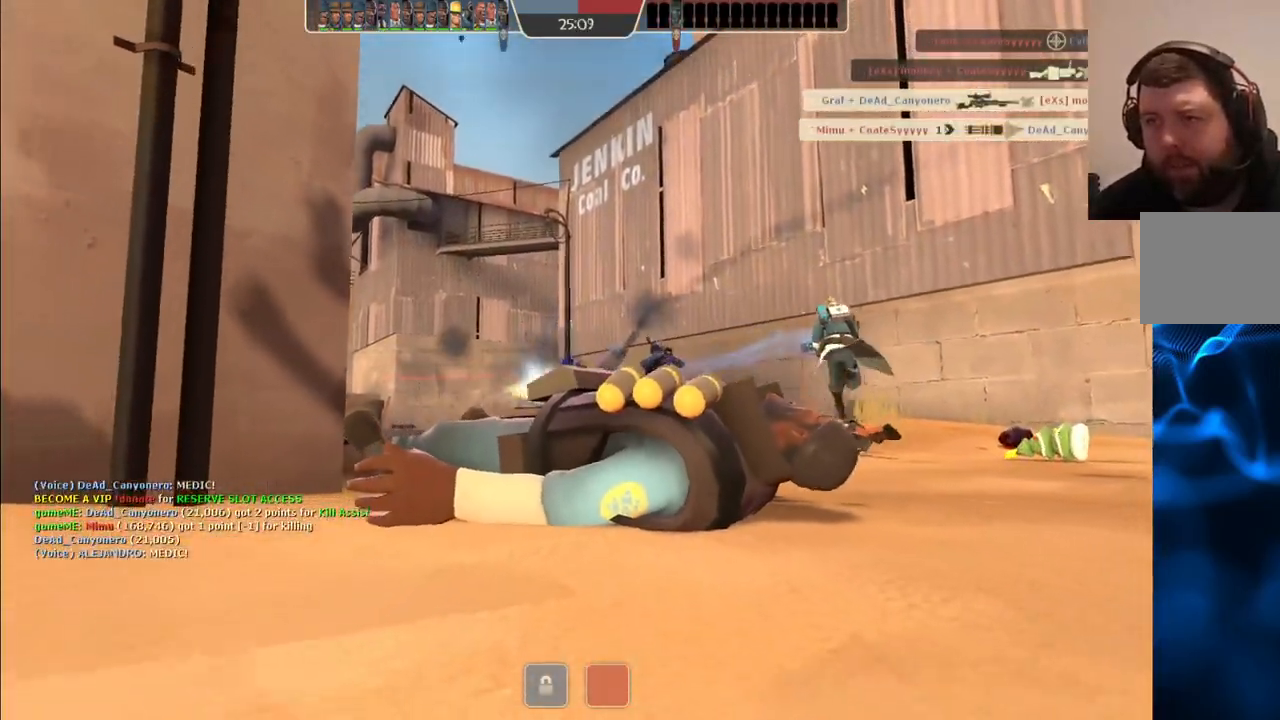
{"buttons": [], "left_stick": "center", "right_stick": "center", "events": []}
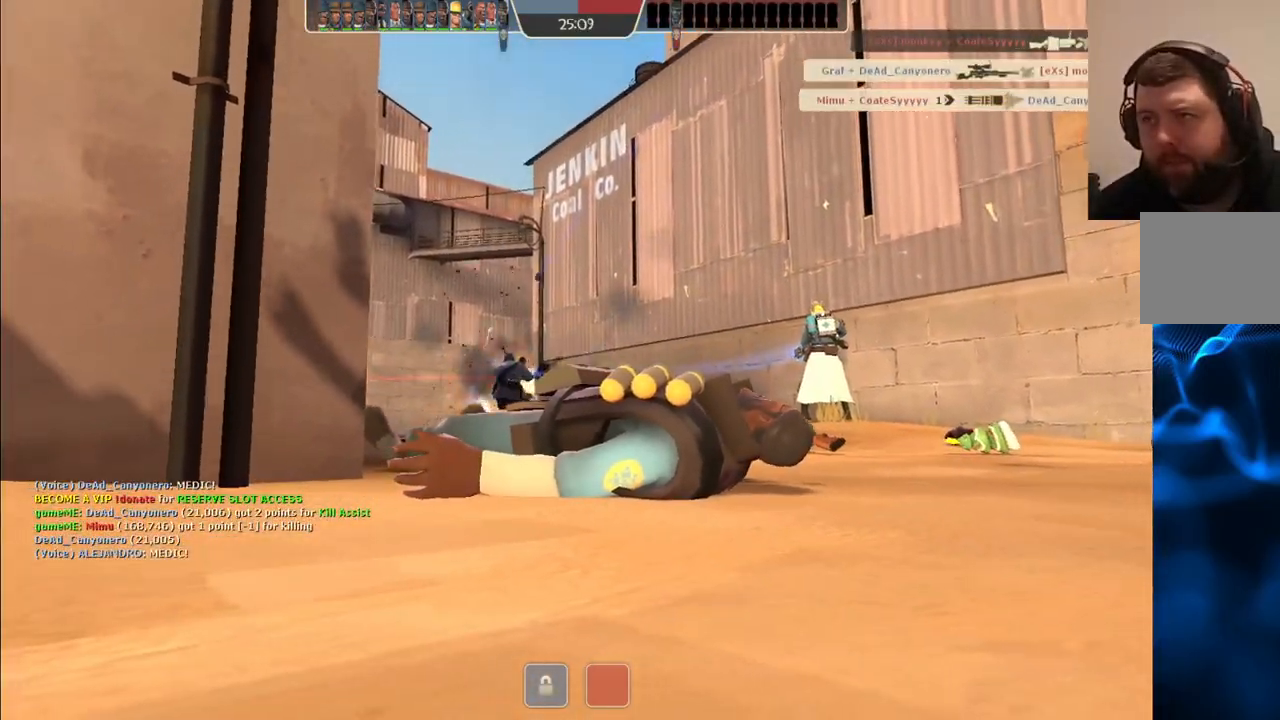
{"buttons": [], "left_stick": "up", "right_stick": "center", "events": [[200, "left_stick", "up"]]}
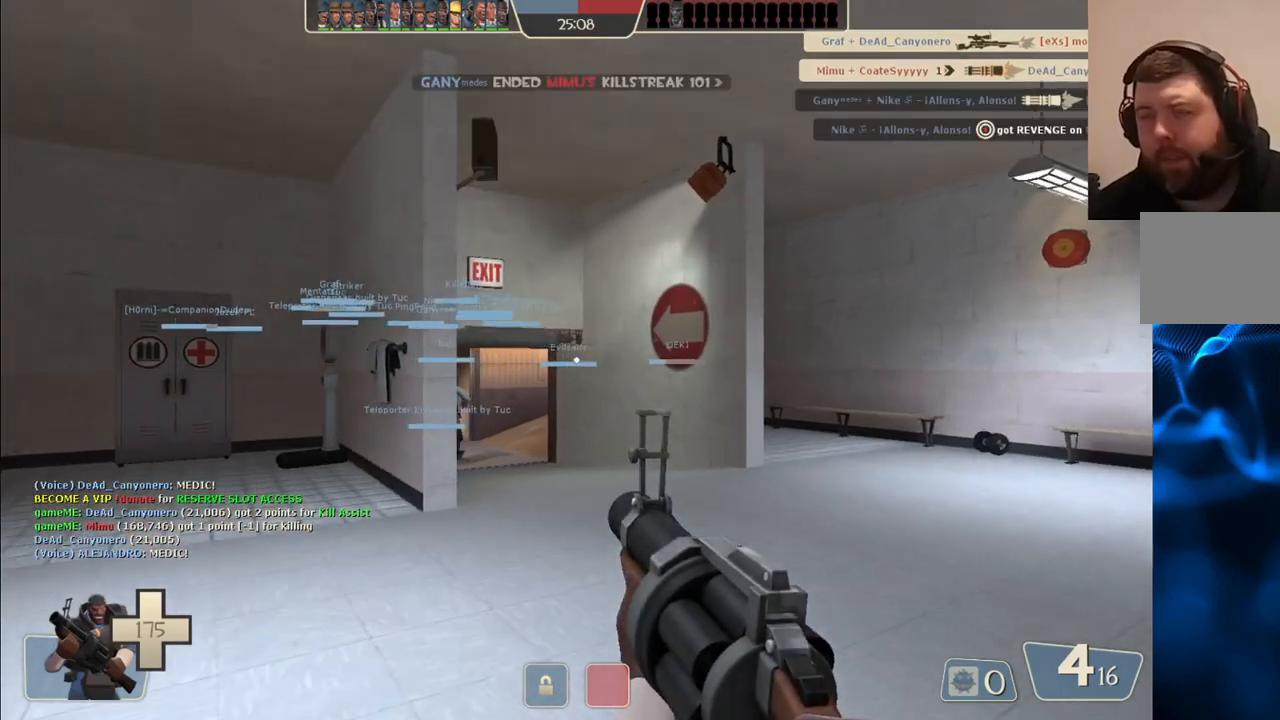
{"buttons": [], "left_stick": "up", "right_stick": "center", "events": [[217, "SQUARE", "down"], [300, "SQUARE", "up"], [367, "SQUARE", "down"], [467, "SQUARE", "up"]]}
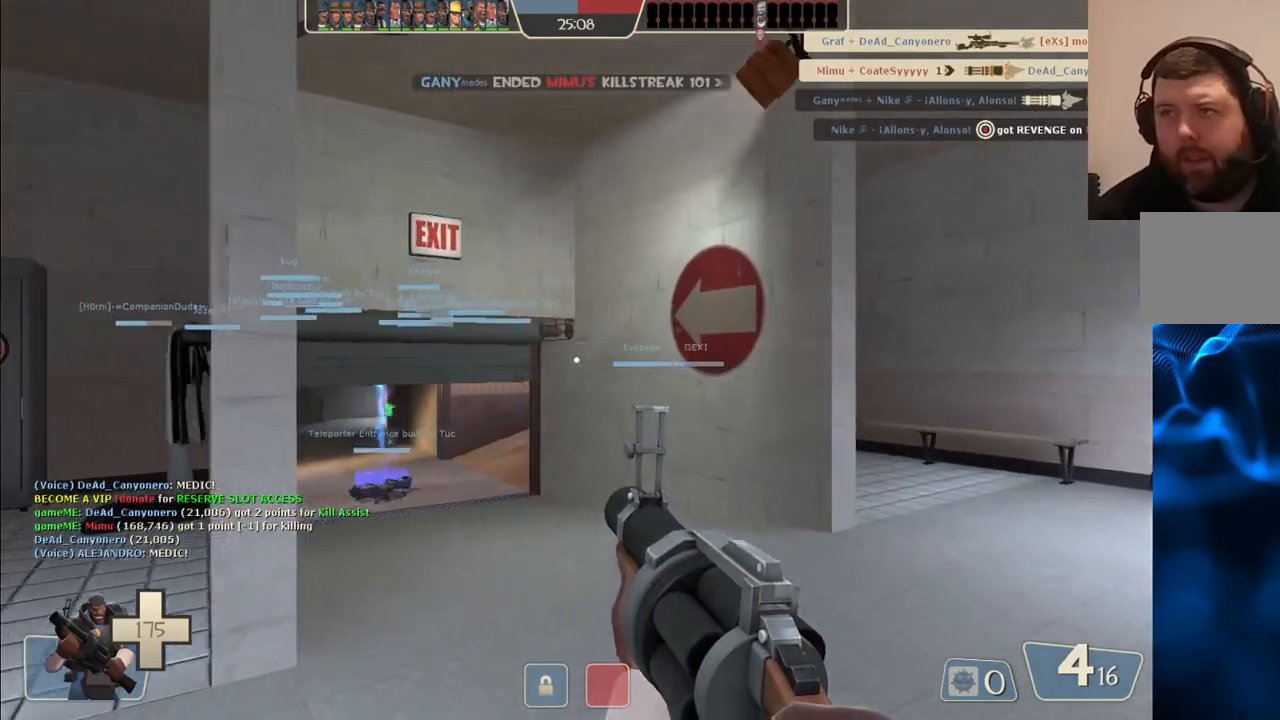
{"buttons": ["SQUARE"], "left_stick": "up", "right_stick": "center", "events": [[183, "right_stick", "up-left"], [233, "right_stick", "center"], [400, "SQUARE", "down"]]}
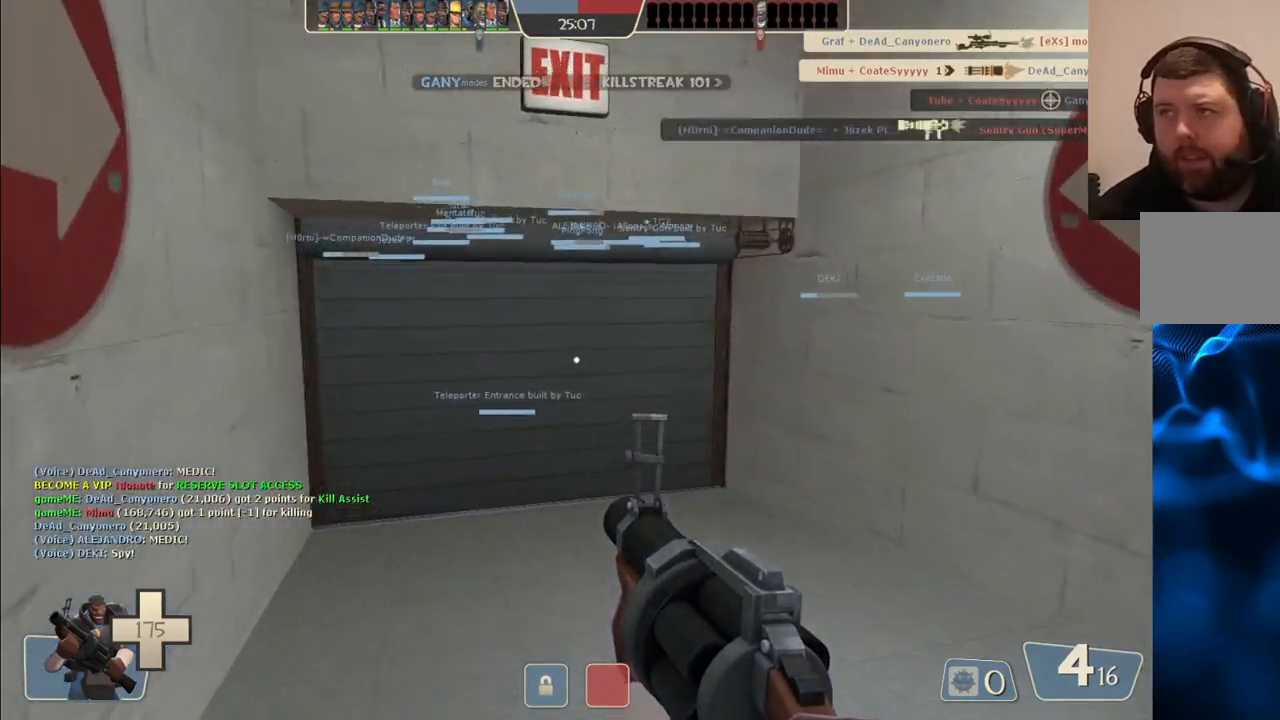
{"buttons": [], "left_stick": "down", "right_stick": "center", "events": [[50, "SQUARE", "up"], [233, "left_stick", "down"]]}
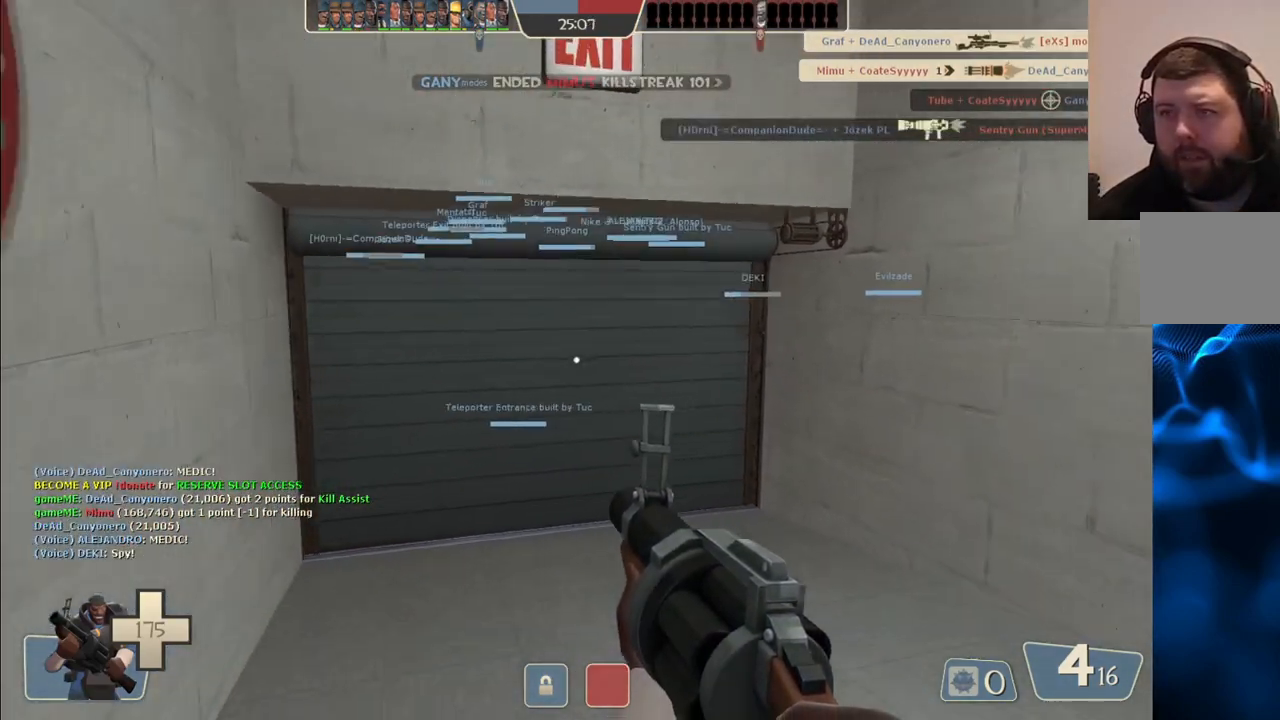
{"buttons": [], "left_stick": "center", "right_stick": "center", "events": [[83, "left_stick", "center"], [267, "START", "down"], [400, "START", "up"]]}
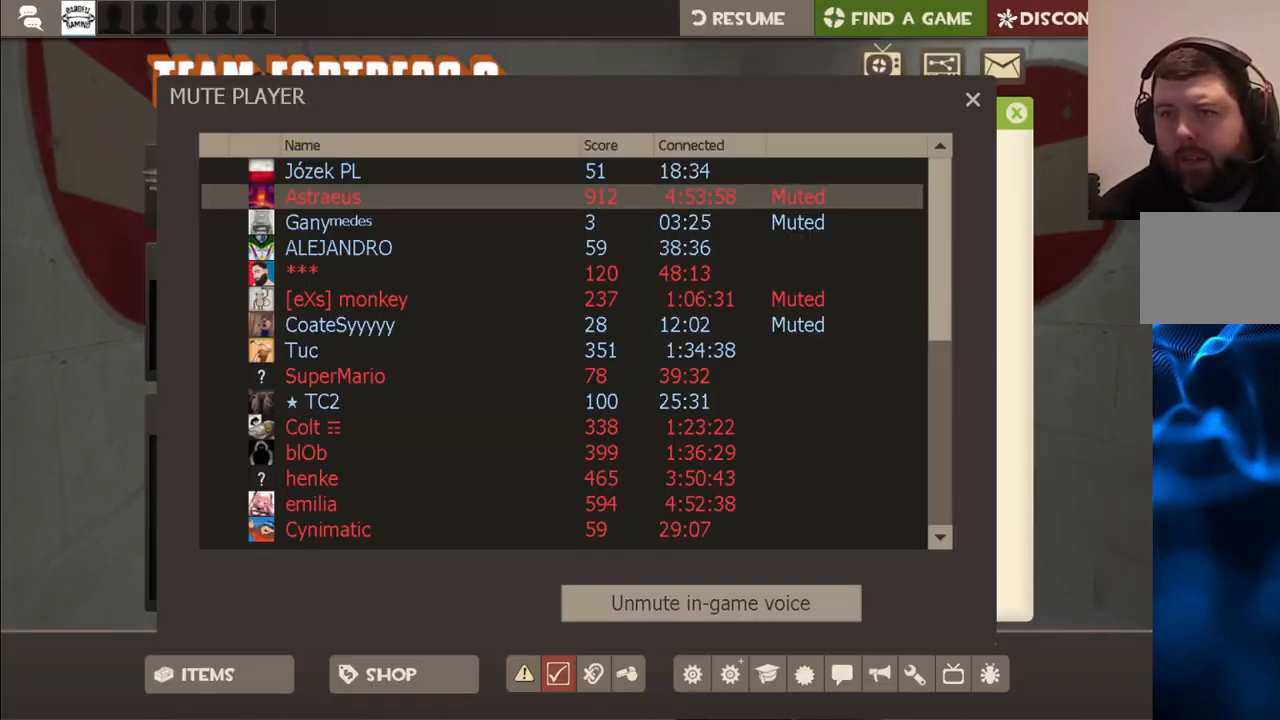
{"buttons": [], "left_stick": "center", "right_stick": "center", "events": [[333, "START", "down"], [450, "START", "up"]]}
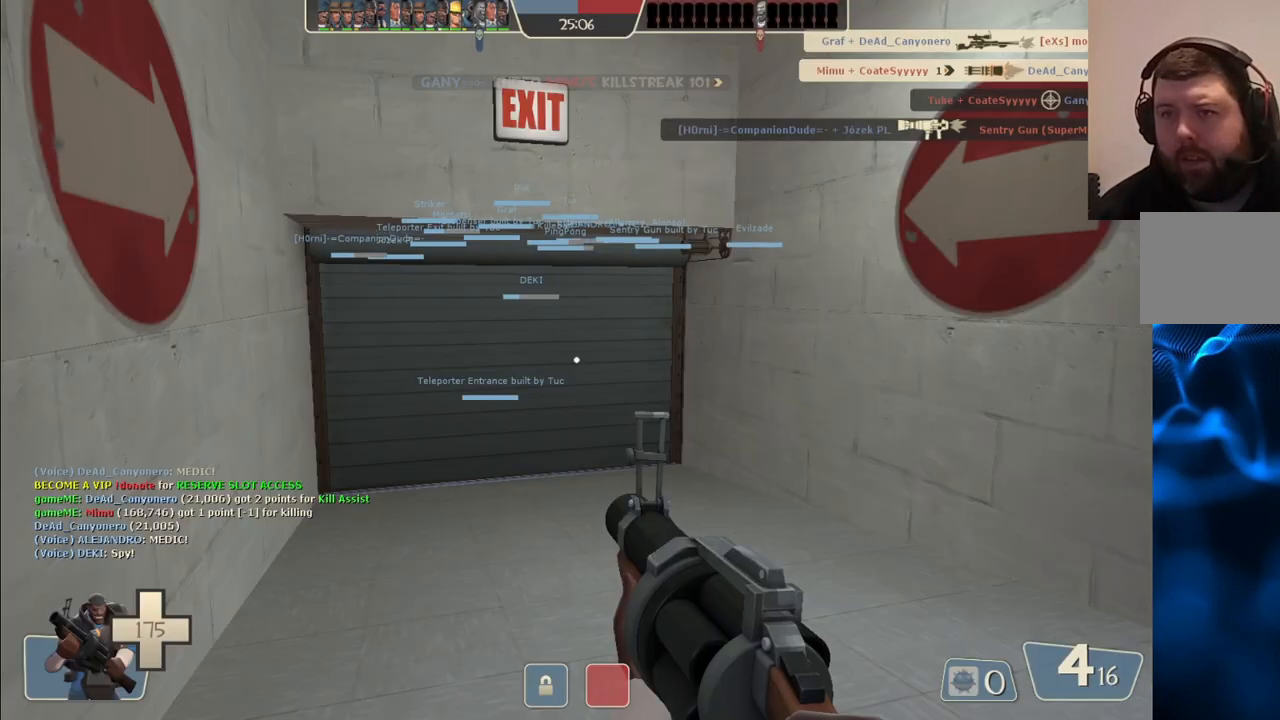
{"buttons": [], "left_stick": "center", "right_stick": "center", "events": [[83, "TOUCHPAD", "down"], [200, "TOUCHPAD", "up"]]}
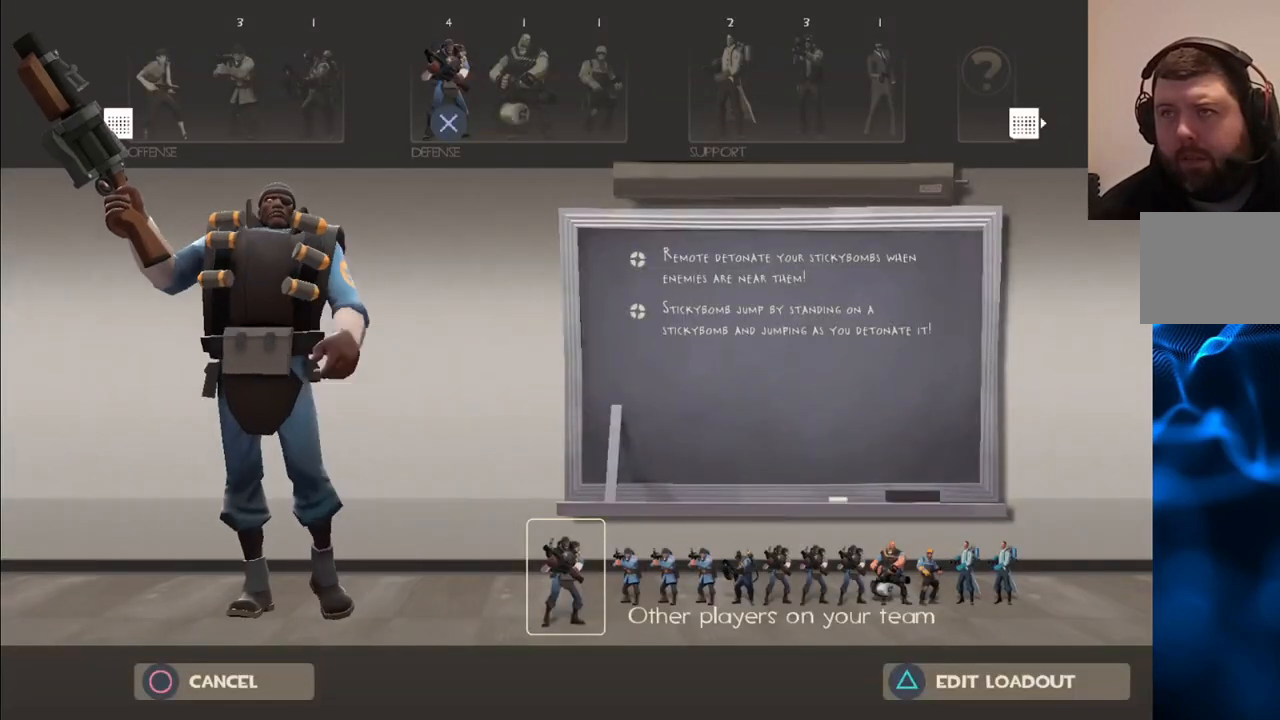
{"buttons": [], "left_stick": "center", "right_stick": "center", "events": [[83, "DPAD_RIGHT", "down"], [167, "DPAD_RIGHT", "up"], [300, "DPAD_RIGHT", "down"], [367, "DPAD_RIGHT", "up"], [383, "CROSS", "down"], [483, "CROSS", "up"]]}
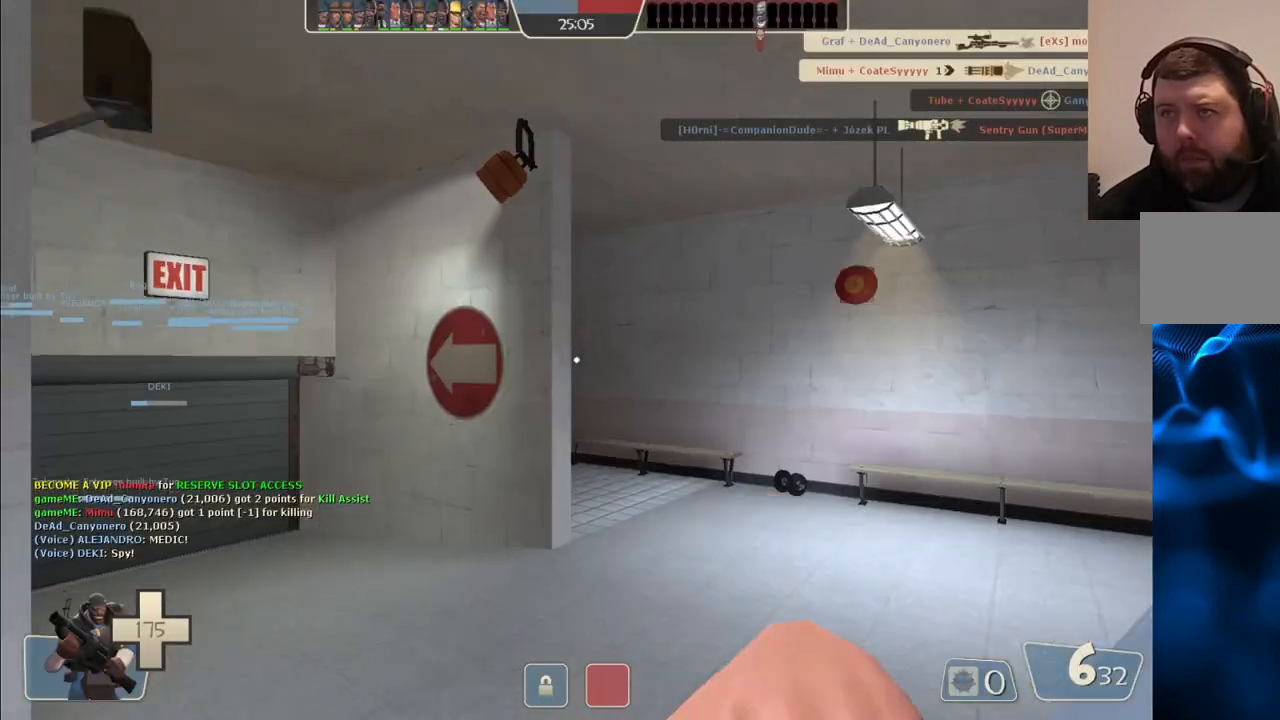
{"buttons": [], "left_stick": "center", "right_stick": "center", "events": [[33, "DPAD_LEFT", "down"], [117, "DPAD_LEFT", "up"], [267, "DPAD_RIGHT", "down"], [333, "DPAD_RIGHT", "up"], [417, "DPAD_RIGHT", "down"], [500, "DPAD_RIGHT", "up"]]}
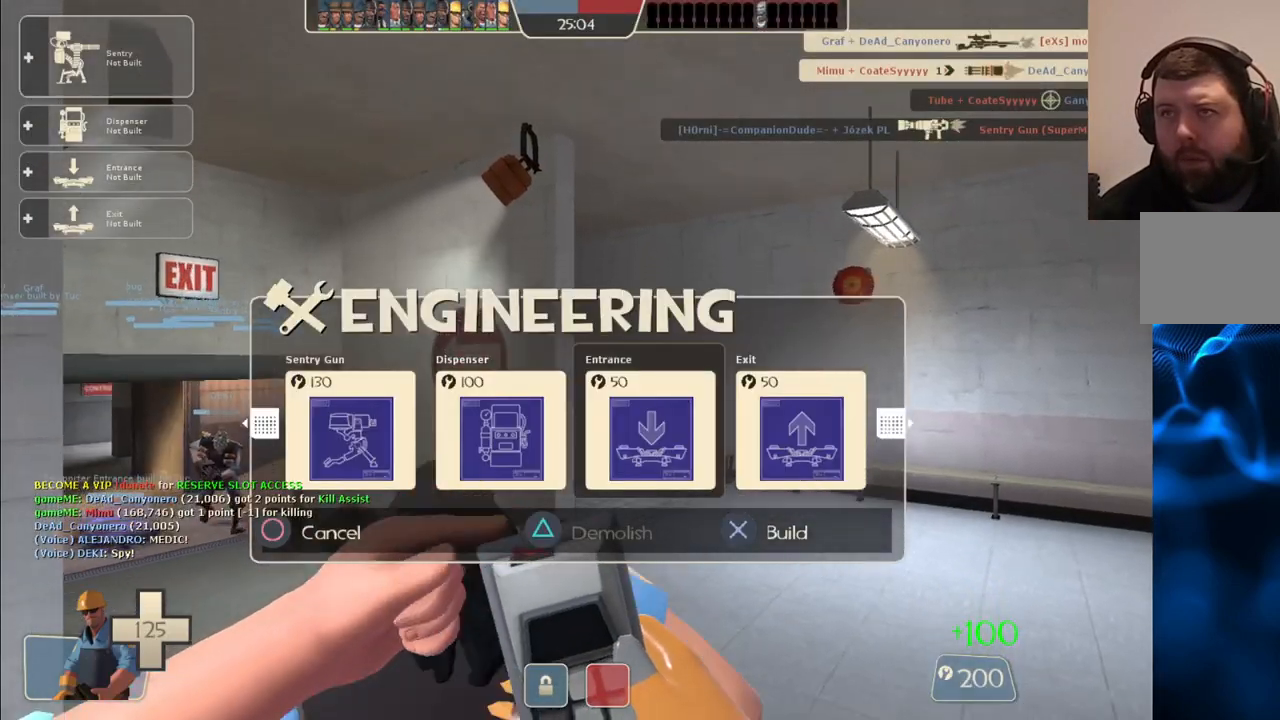
{"buttons": [], "left_stick": "up", "right_stick": "center", "events": [[67, "R2", "down"], [167, "R2", "up"], [200, "left_stick", "up"], [233, "right_stick", "up-left"], [367, "right_stick", "center"]]}
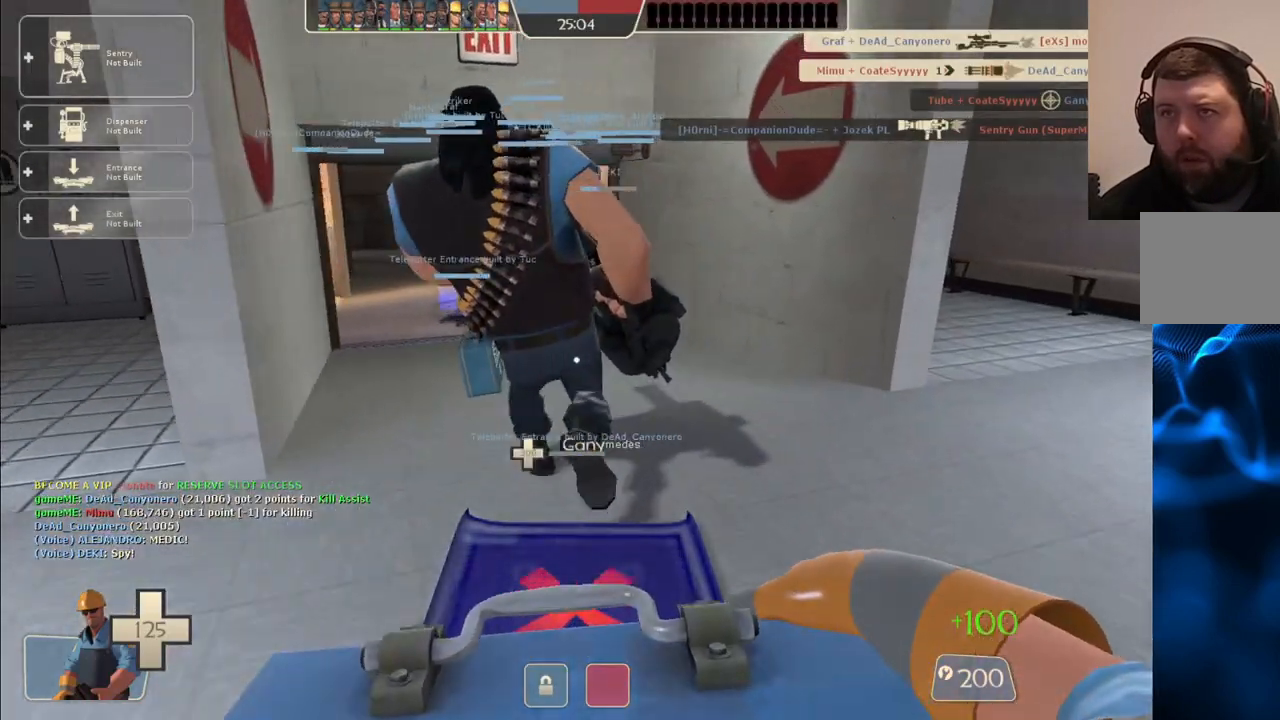
{"buttons": [], "left_stick": "up", "right_stick": "center", "events": []}
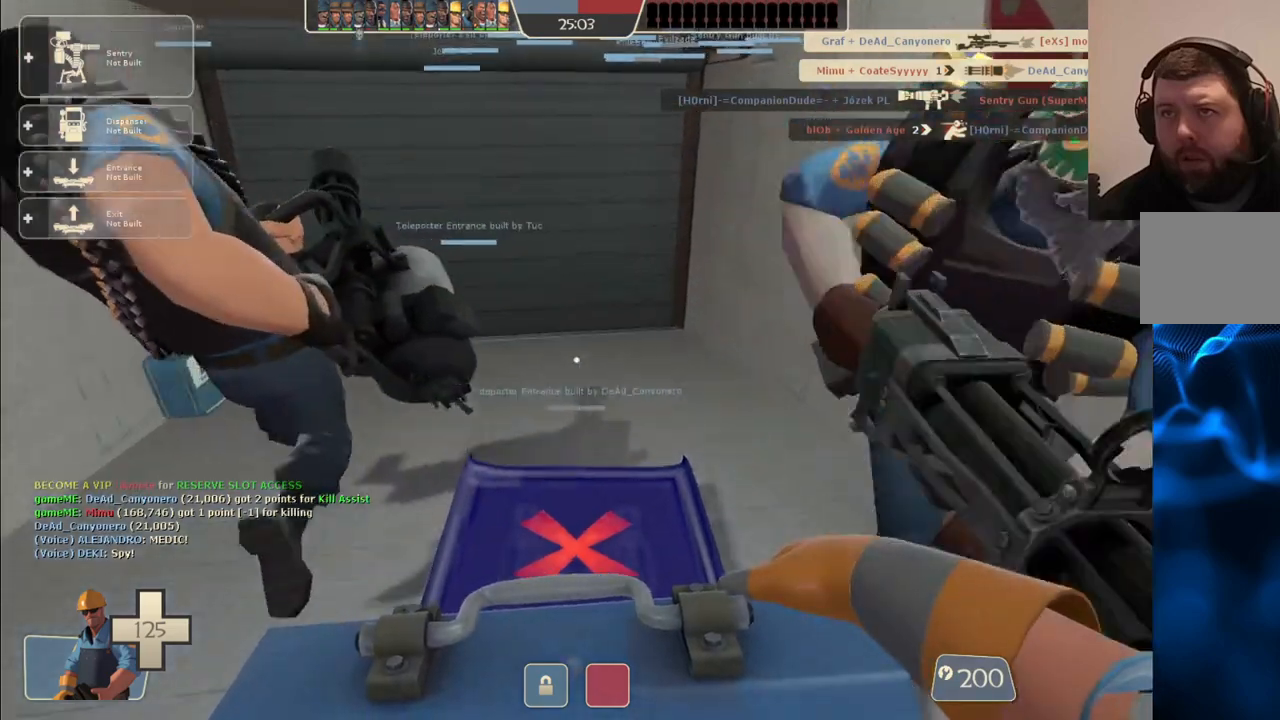
{"buttons": [], "left_stick": "up", "right_stick": "center", "events": [[383, "L3", "down"], [500, "L3", "up"]]}
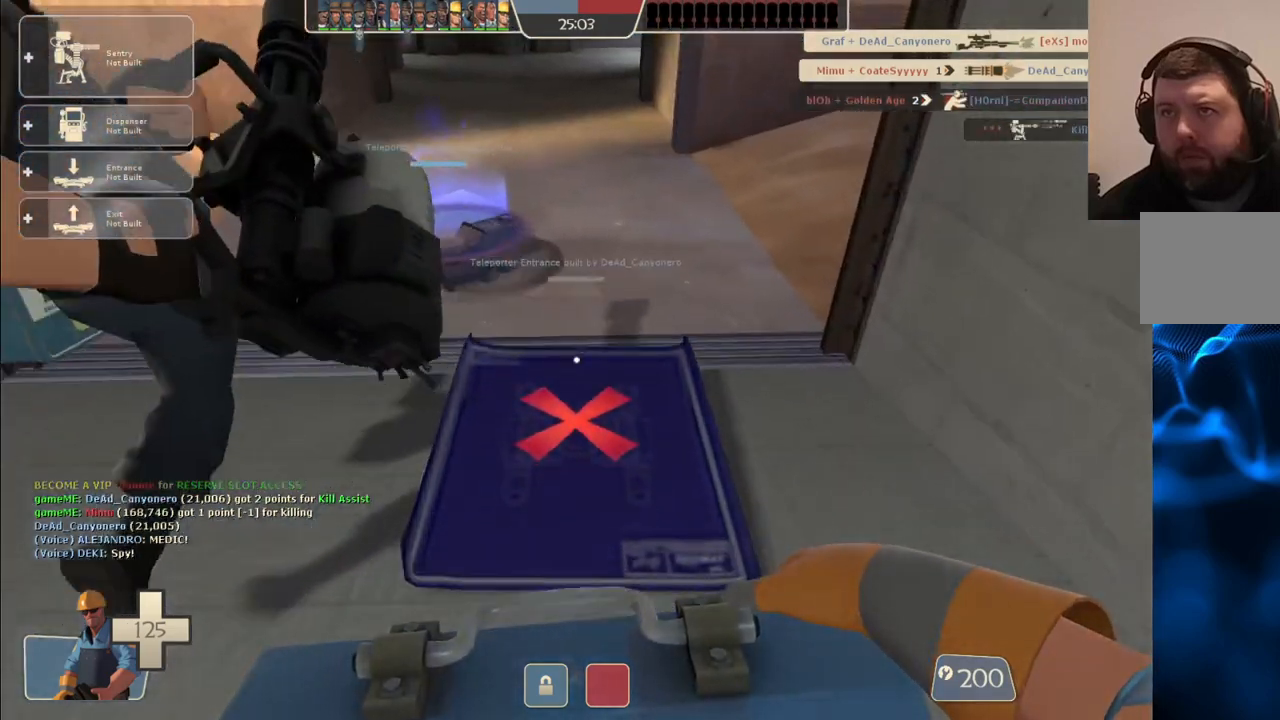
{"buttons": [], "left_stick": "center", "right_stick": "center", "events": [[50, "left_stick", "center"]]}
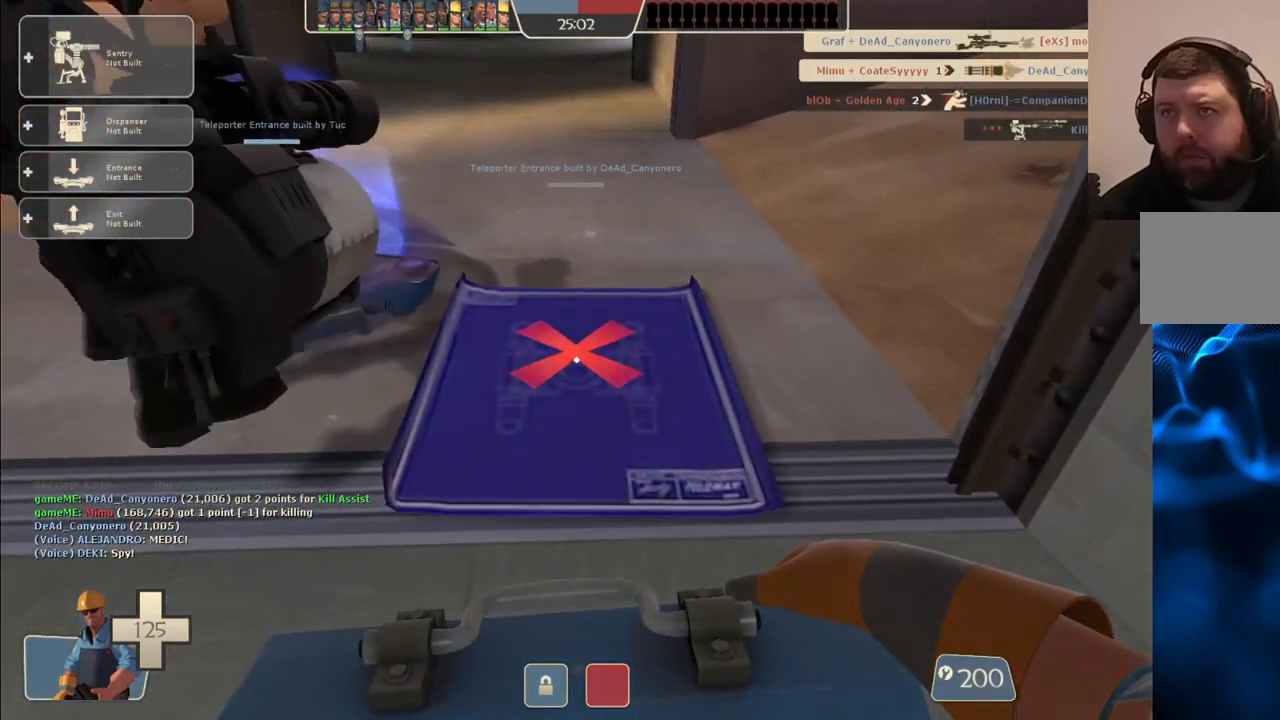
{"buttons": [], "left_stick": "center", "right_stick": "center", "events": []}
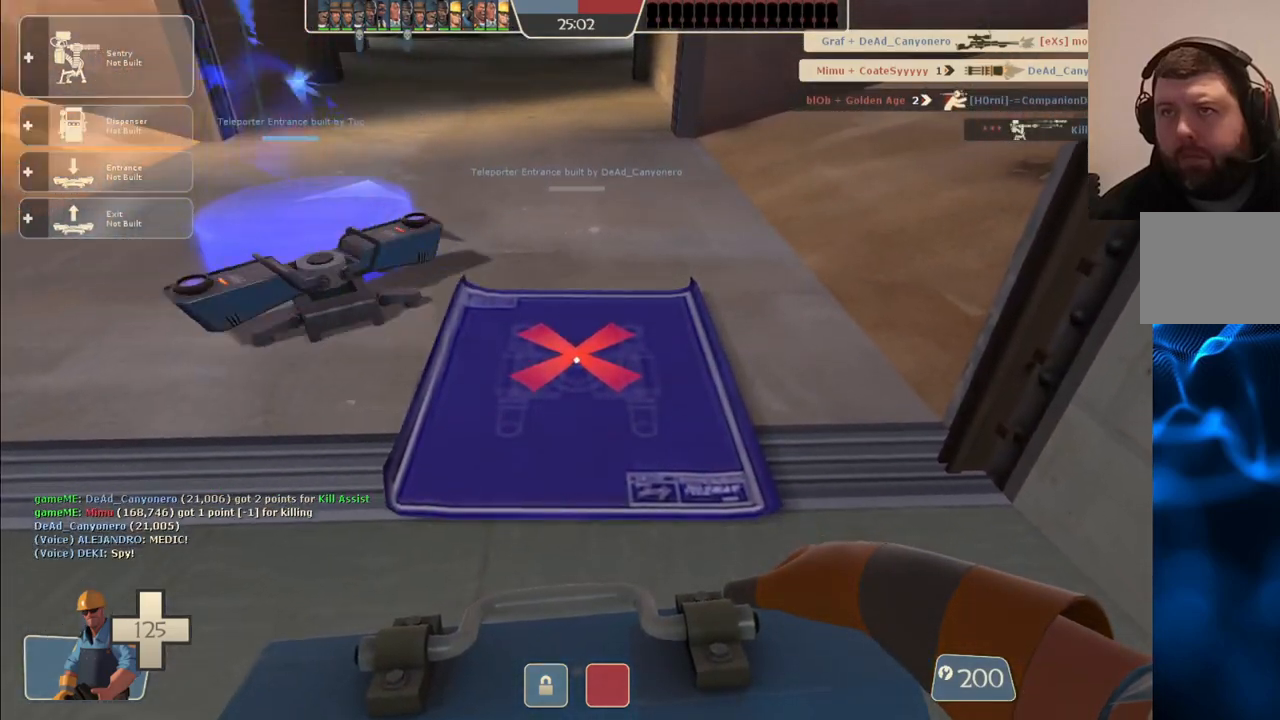
{"buttons": [], "left_stick": "center", "right_stick": "center", "events": [[233, "left_stick", "down-left"], [367, "left_stick", "center"]]}
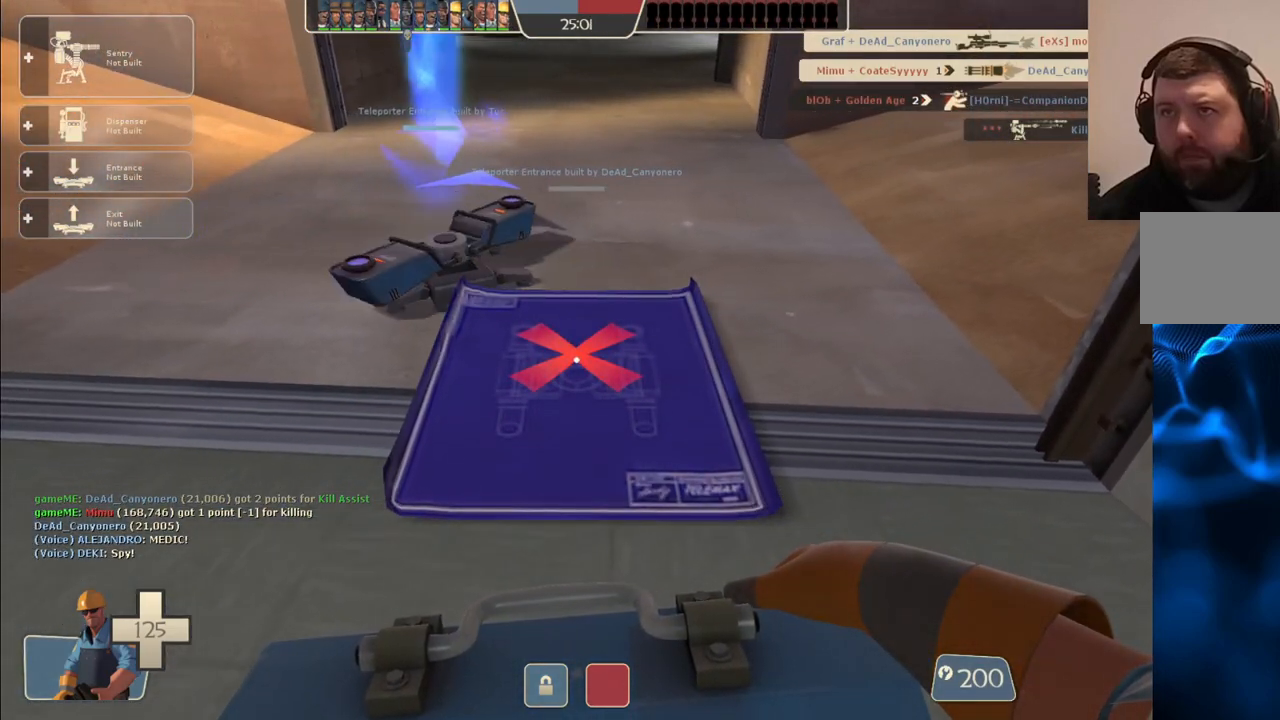
{"buttons": [], "left_stick": "left", "right_stick": "center", "events": [[100, "left_stick", "down-left"], [233, "left_stick", "center"], [417, "left_stick", "left"]]}
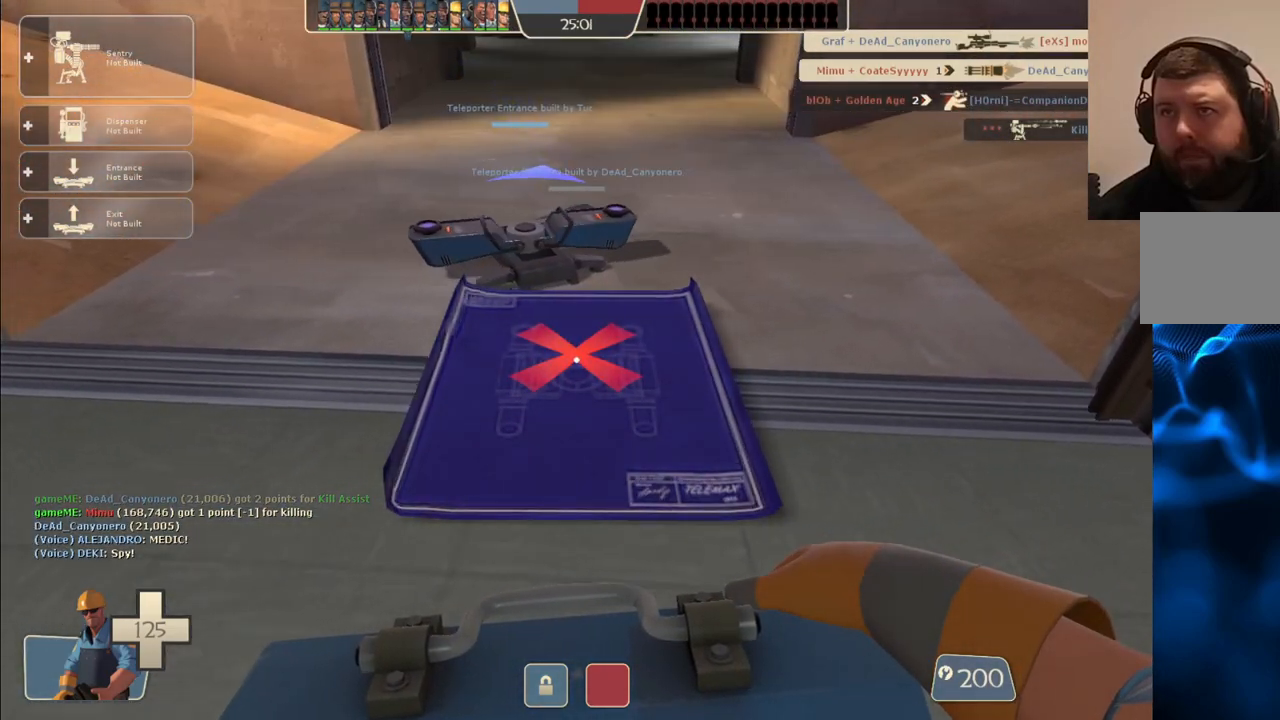
{"buttons": ["R2"], "left_stick": "left", "right_stick": "center", "events": [[50, "left_stick", "center"], [83, "R2", "down"], [217, "R2", "up"], [233, "left_stick", "left"], [300, "R2", "down"], [400, "R2", "up"], [467, "R2", "down"]]}
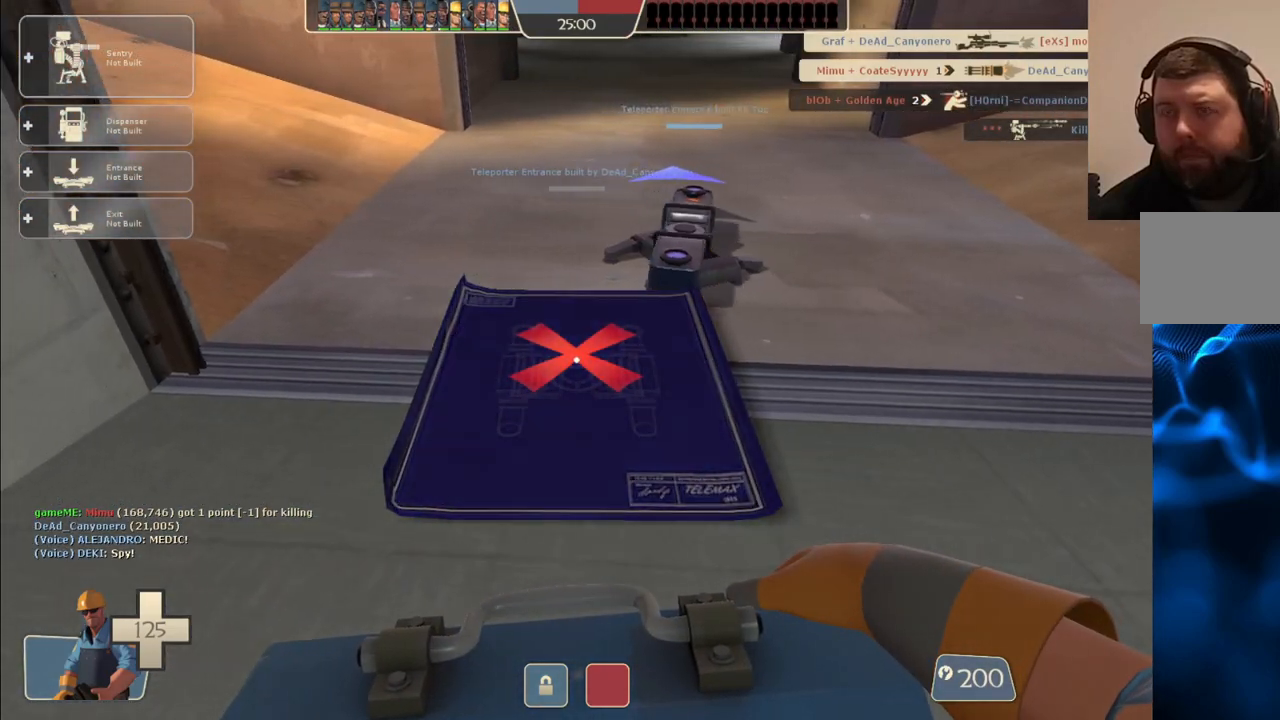
{"buttons": ["R2"], "left_stick": "center", "right_stick": "center", "events": [[67, "R2", "up"], [133, "R2", "down"], [250, "R2", "up"], [267, "left_stick", "up-left"], [317, "R2", "down"], [433, "R2", "up"], [450, "left_stick", "center"], [500, "R2", "down"]]}
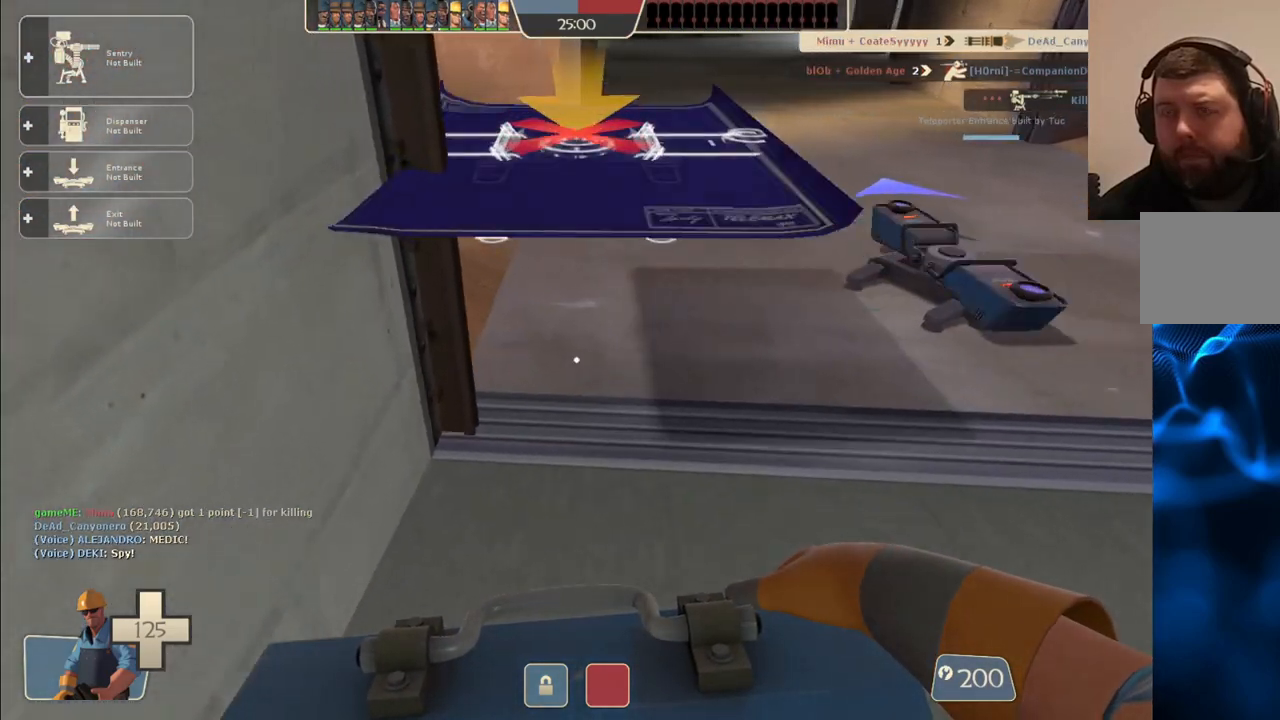
{"buttons": [], "left_stick": "center", "right_stick": "center", "events": [[117, "R2", "up"], [200, "R2", "down"], [267, "R2", "up"], [400, "left_stick", "right"], [467, "left_stick", "center"]]}
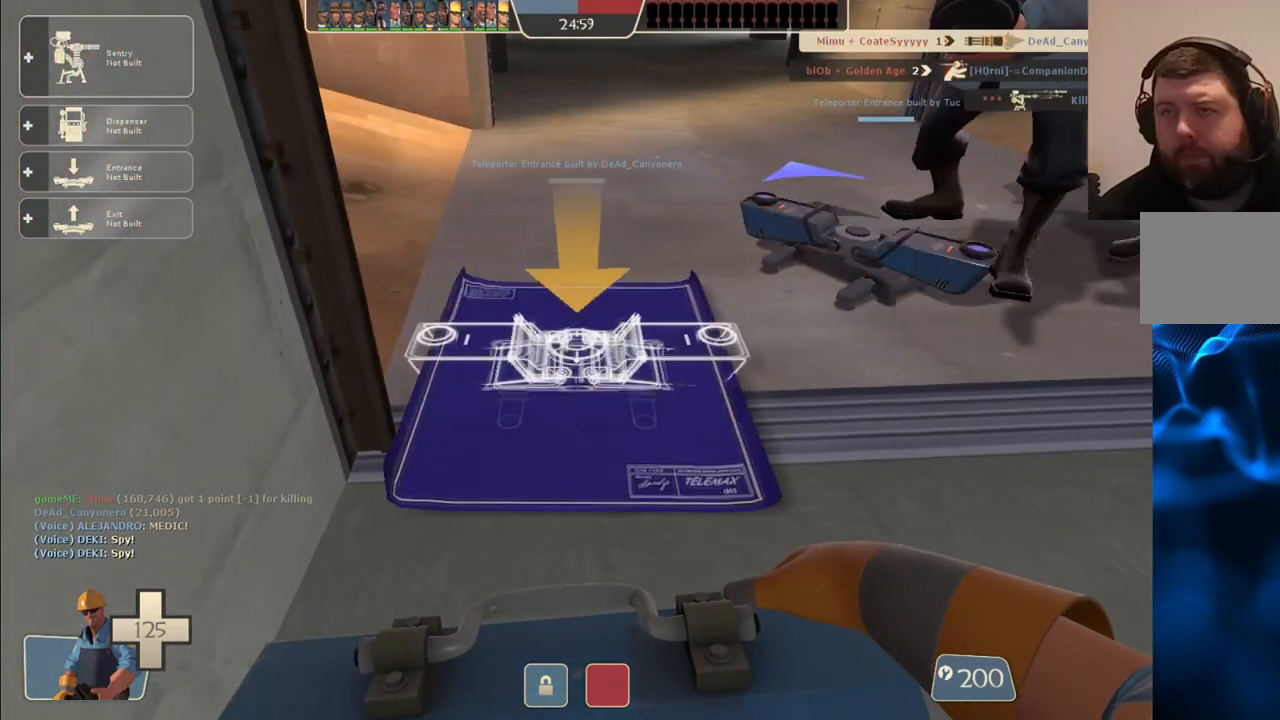
{"buttons": [], "left_stick": "center", "right_stick": "center", "events": [[117, "R2", "down"], [183, "R2", "up"], [183, "left_stick", "up-right"], [250, "left_stick", "center"], [283, "R2", "down"], [383, "R2", "up"]]}
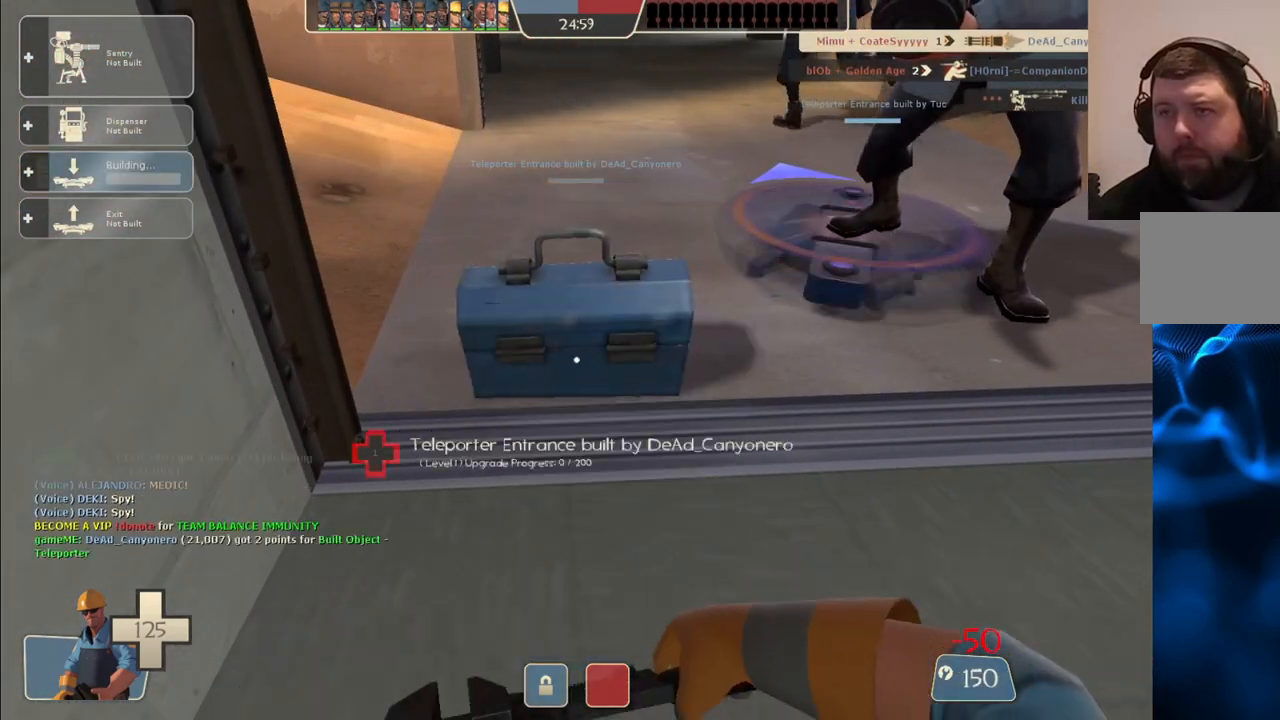
{"buttons": [], "left_stick": "up", "right_stick": "center", "events": [[67, "R2", "down"], [183, "R2", "up"], [233, "left_stick", "up-right"], [483, "left_stick", "up"]]}